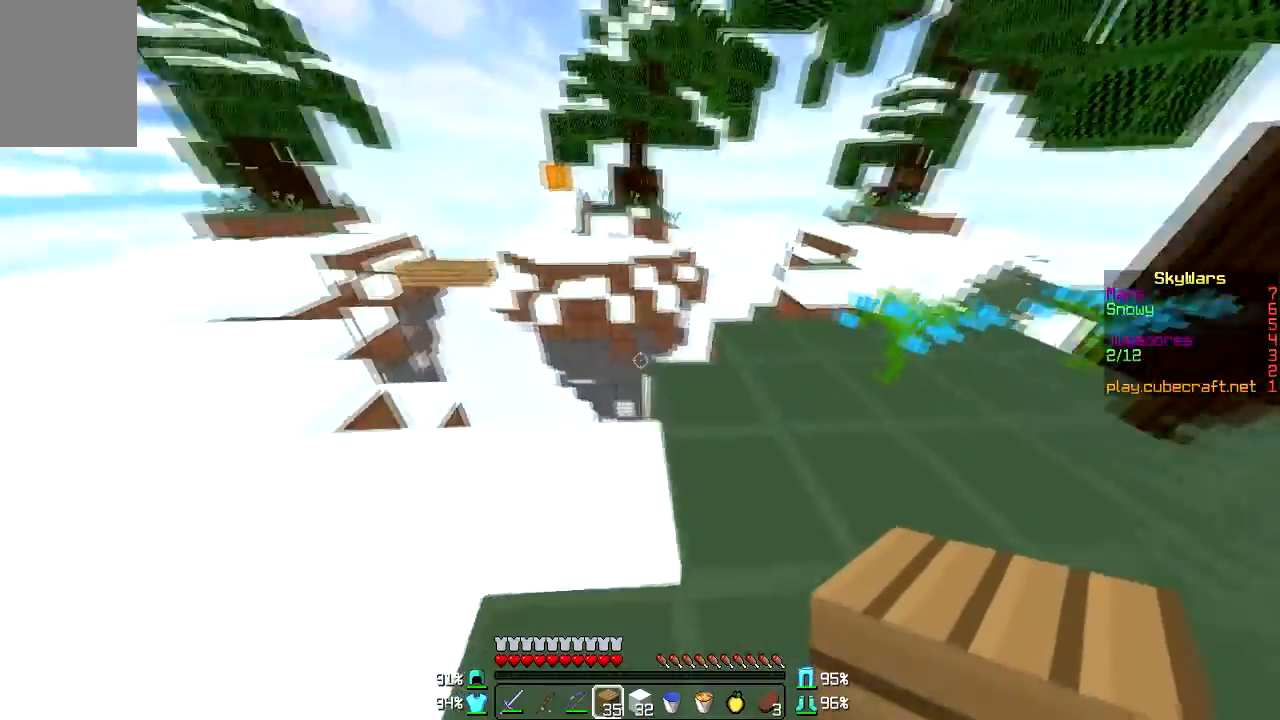
Gameplay with keyboard and mouse; each line is a JSON object with the keys and mouse buttons held at the frame after it. "events" lists presses ("down") and releases ("up") of "a", "d", "s", "w", "mouse_left" and "mouse_right" between this image and that frame as [ms after this image, input, new state], when the widget could be followed in between. "mouse_left", "mouse_right" = the "left", "right" buttons of the "mouse" list. No other keys are recorded. Fast repeated clicks can show as one long hold. Mouse movement is not recorded.
{"keys": [], "mouse": [], "events": [[167, "d", "down"], [234, "d", "up"], [334, "mouse_right", "down"], [434, "mouse_right", "up"]]}
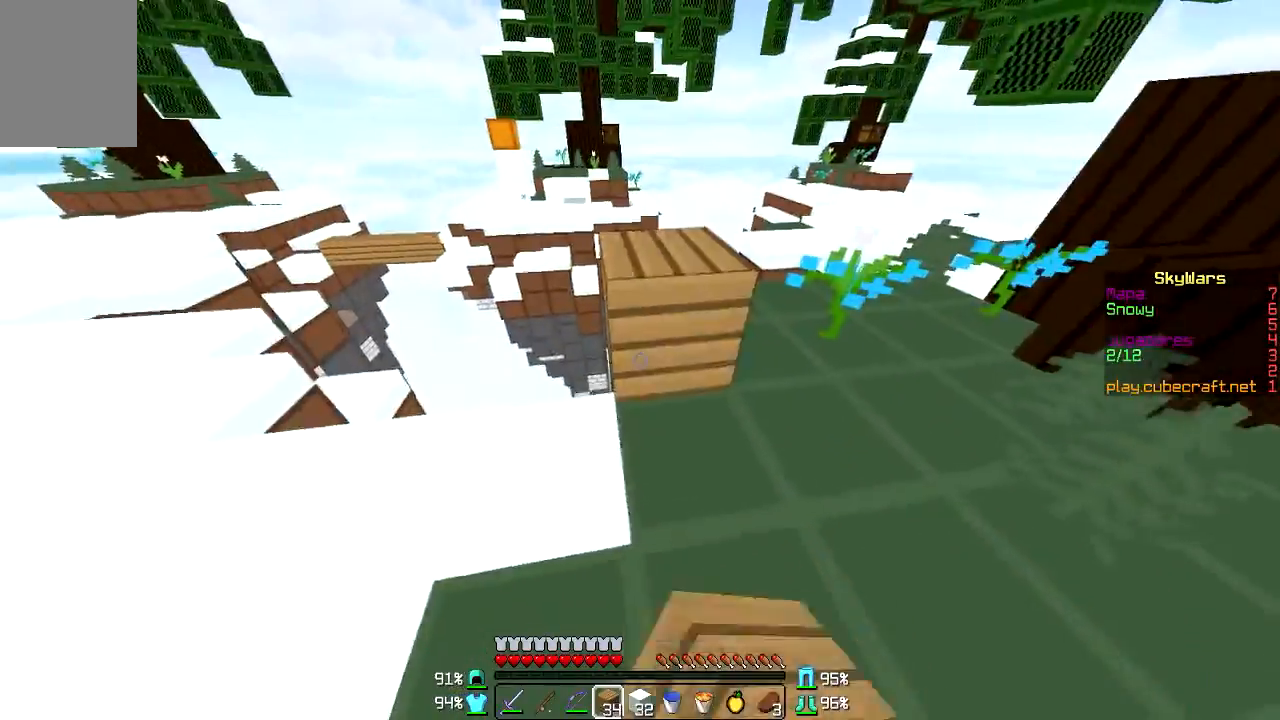
{"keys": ["w"], "mouse": [], "events": [[33, "s", "down"], [167, "mouse_right", "down"], [234, "s", "up"], [267, "mouse_right", "up"], [300, "w", "down"]]}
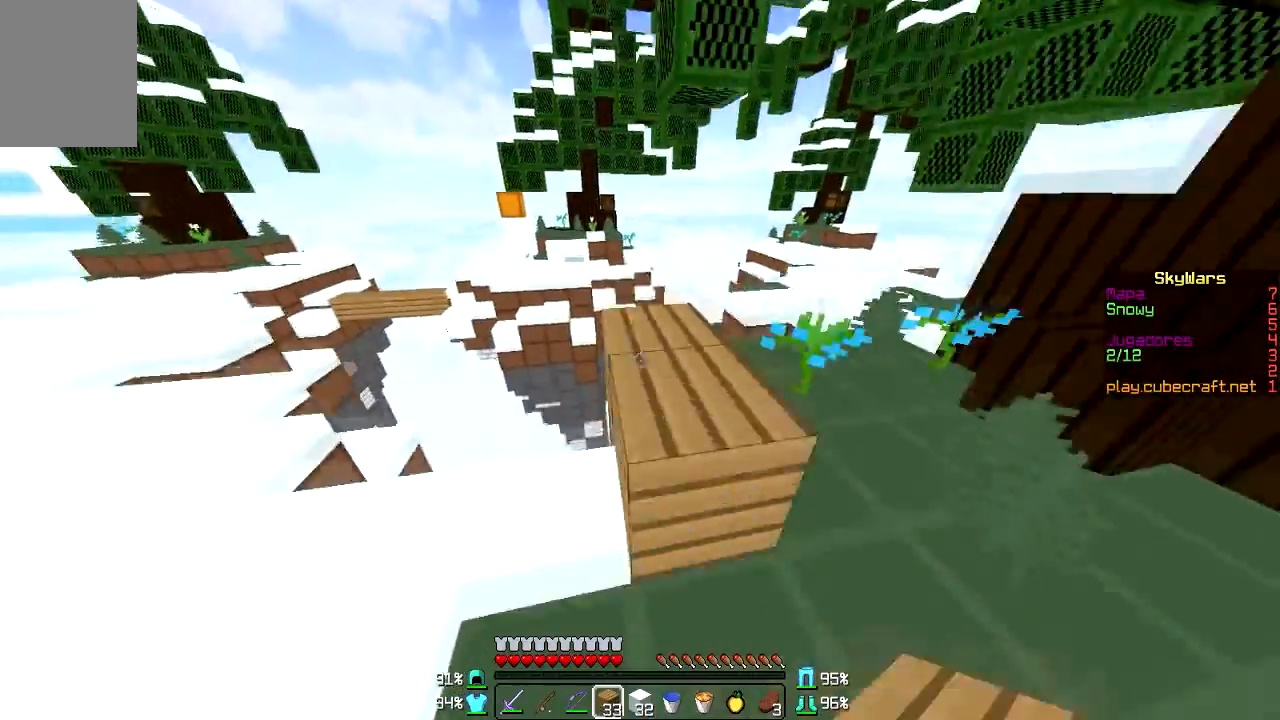
{"keys": [], "mouse": [], "events": [[167, "w", "up"], [368, "mouse_right", "down"], [468, "mouse_right", "up"]]}
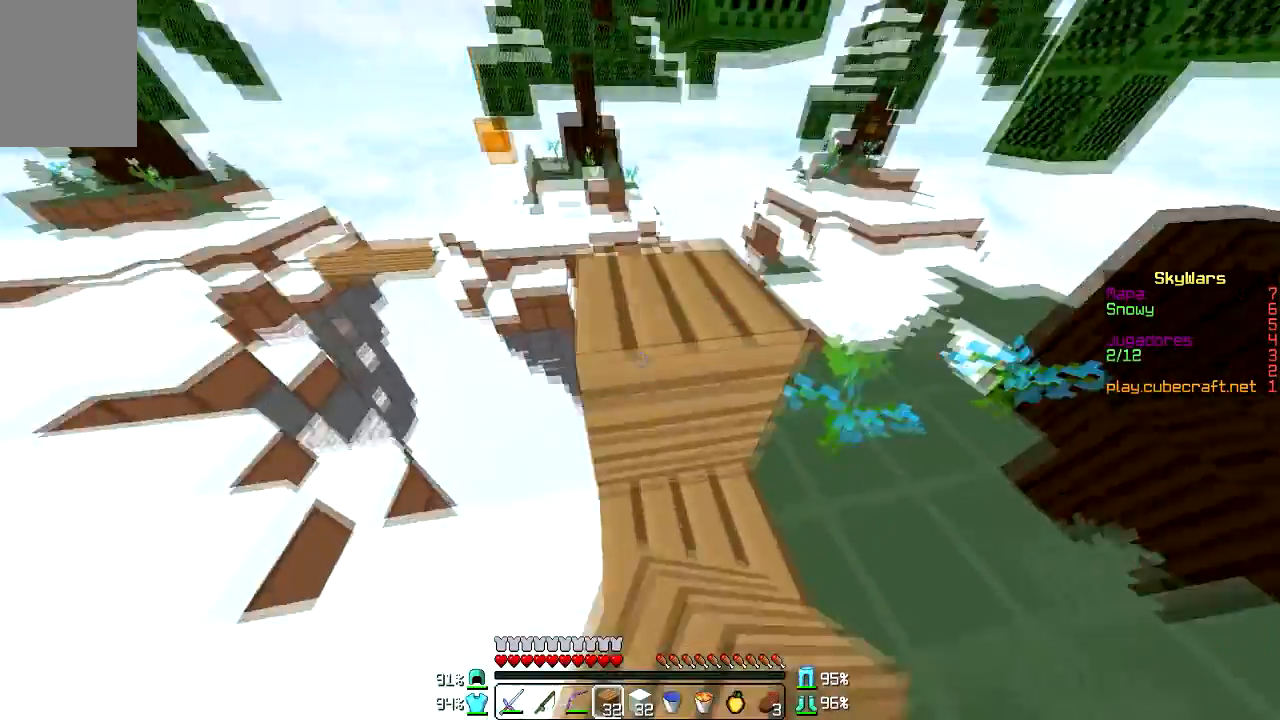
{"keys": ["w"], "mouse": [], "events": [[67, "w", "down"]]}
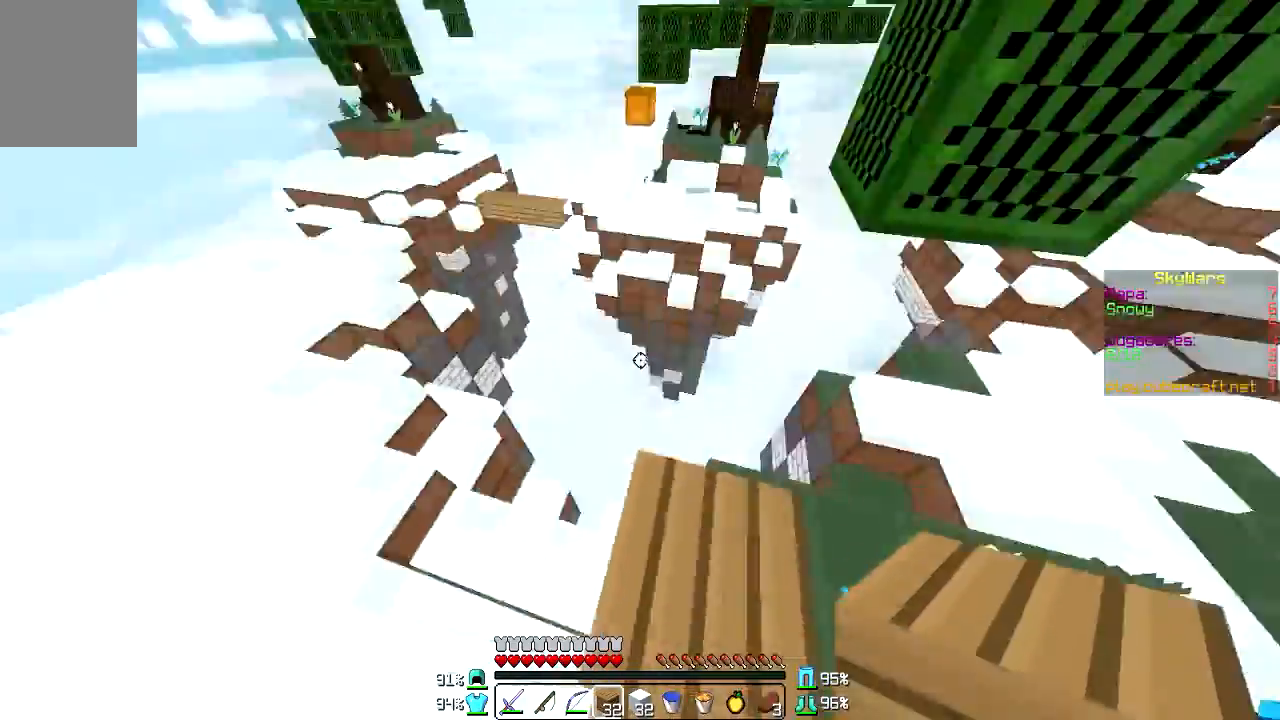
{"keys": ["d", "s"], "mouse": [], "events": [[34, "d", "down"], [101, "w", "up"], [301, "s", "down"]]}
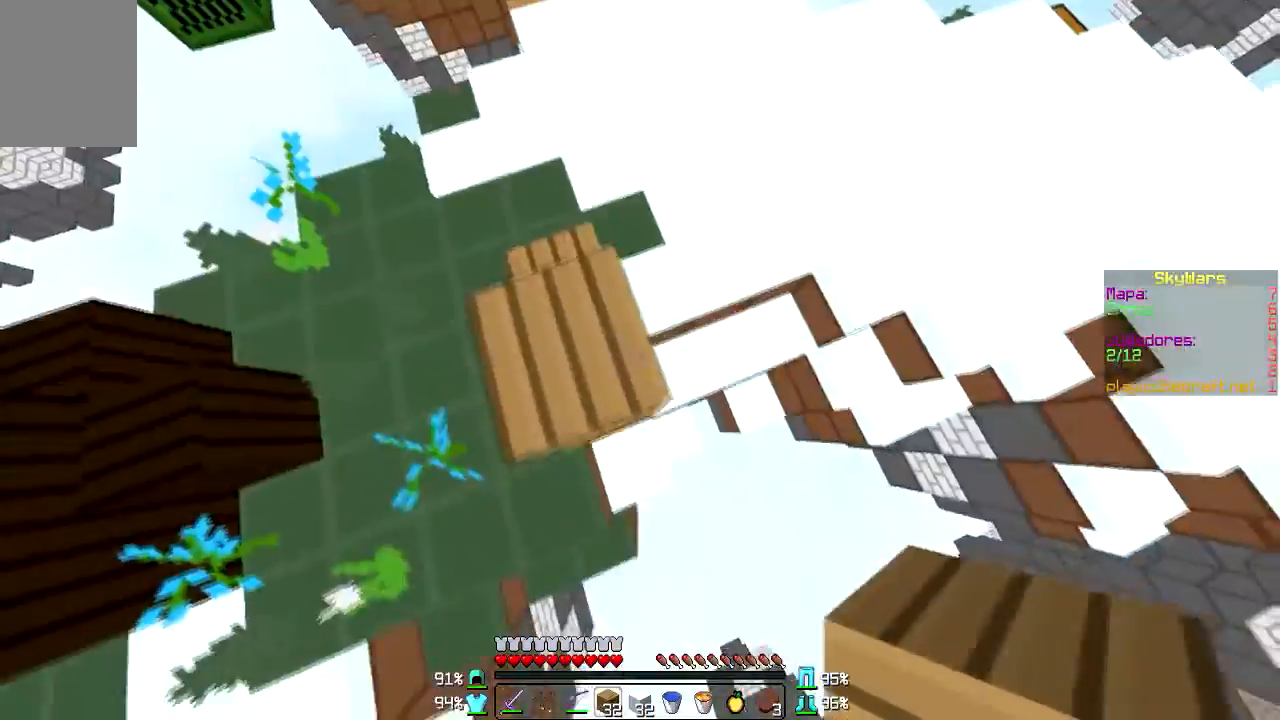
{"keys": ["a", "d", "s"], "mouse": [], "events": [[133, "a", "down"], [367, "mouse_right", "down"], [467, "mouse_right", "up"]]}
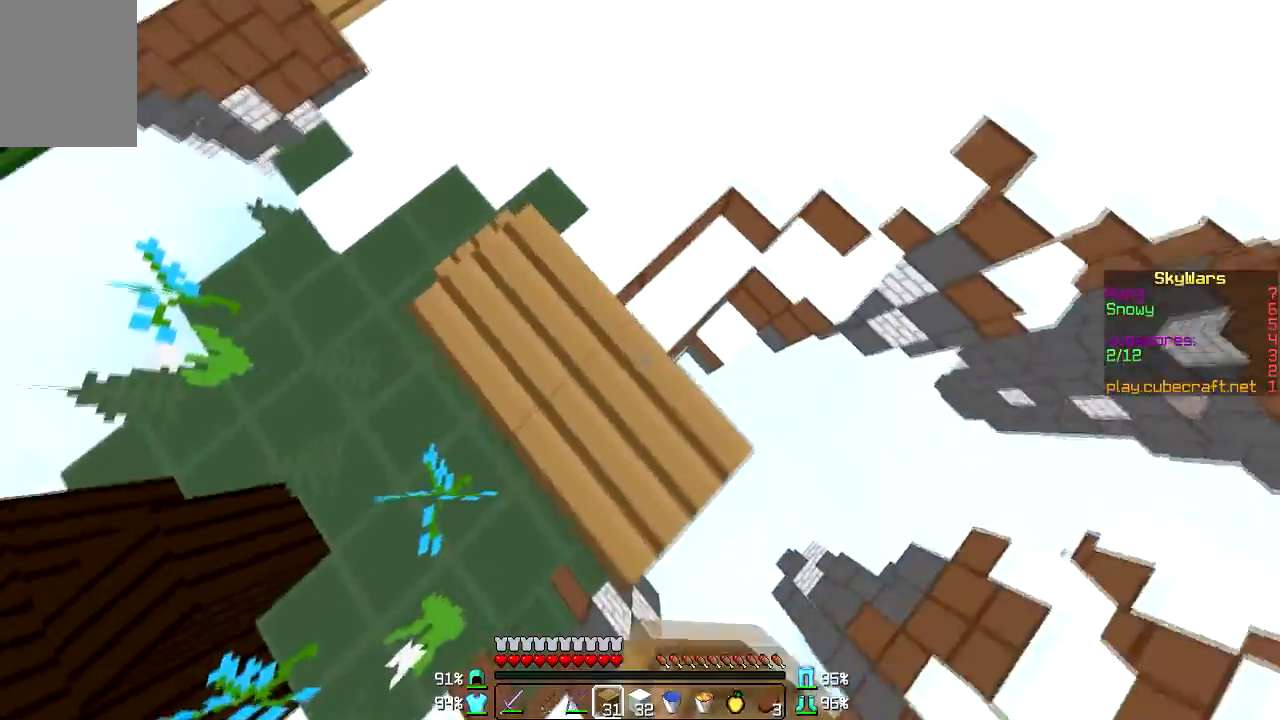
{"keys": ["d", "s"], "mouse": [], "events": [[67, "mouse_right", "down"], [101, "mouse_right", "up"], [201, "a", "up"], [201, "mouse_right", "down"], [334, "mouse_right", "up"], [434, "mouse_right", "down"], [468, "mouse_right", "up"]]}
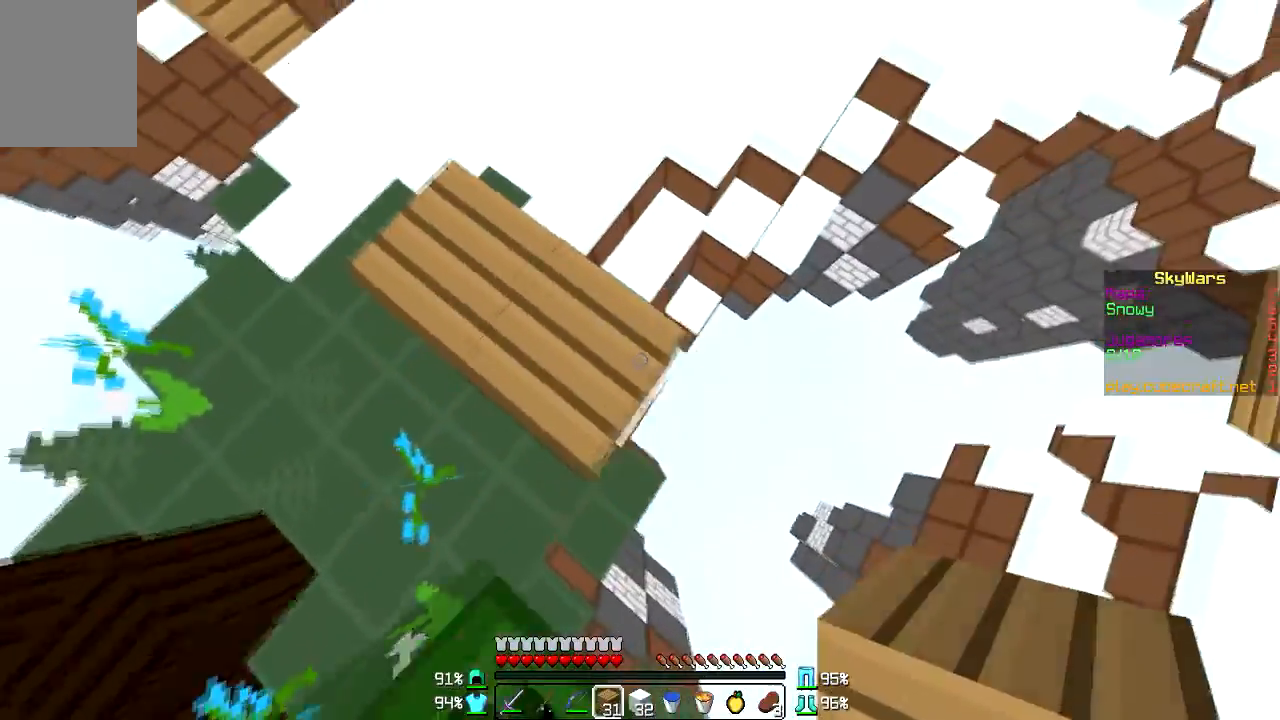
{"keys": ["d", "s"], "mouse": [], "events": [[67, "mouse_right", "down"], [133, "mouse_right", "up"], [167, "mouse_right", "down"], [267, "mouse_right", "up"]]}
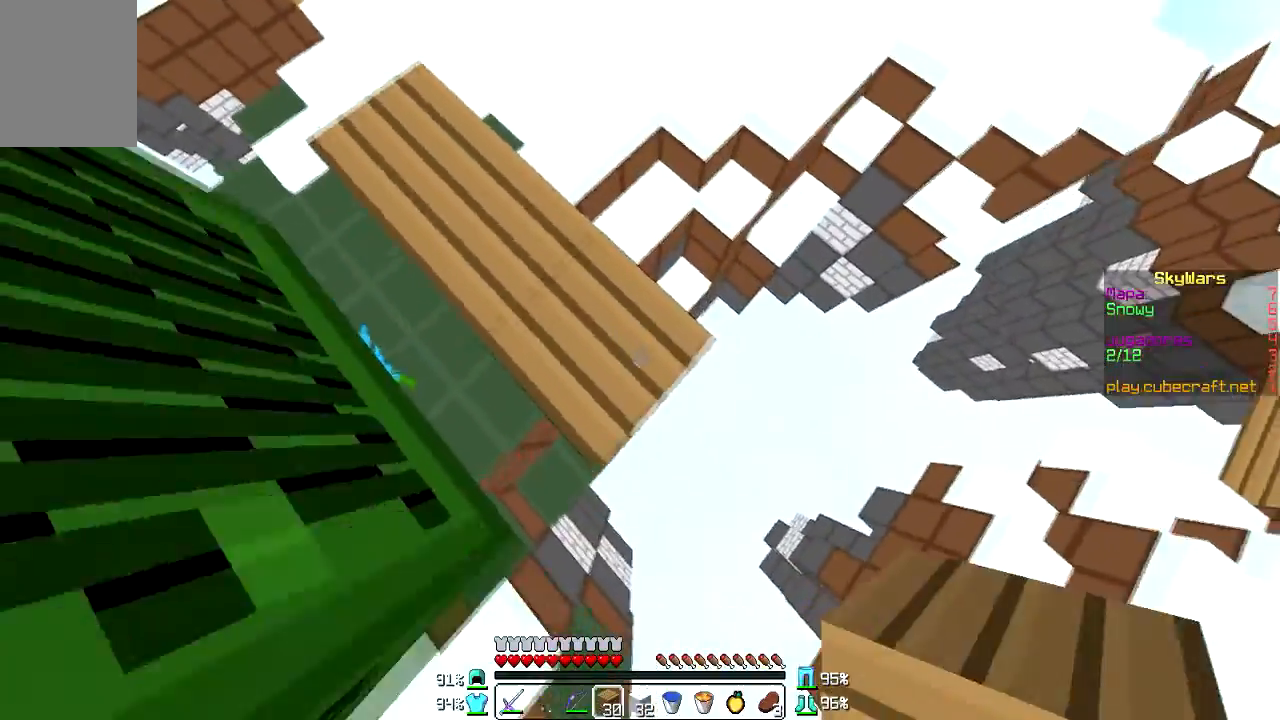
{"keys": ["d", "s"], "mouse": [], "events": [[167, "mouse_right", "down"], [201, "mouse_right", "up"], [267, "mouse_right", "down"], [368, "mouse_right", "up"]]}
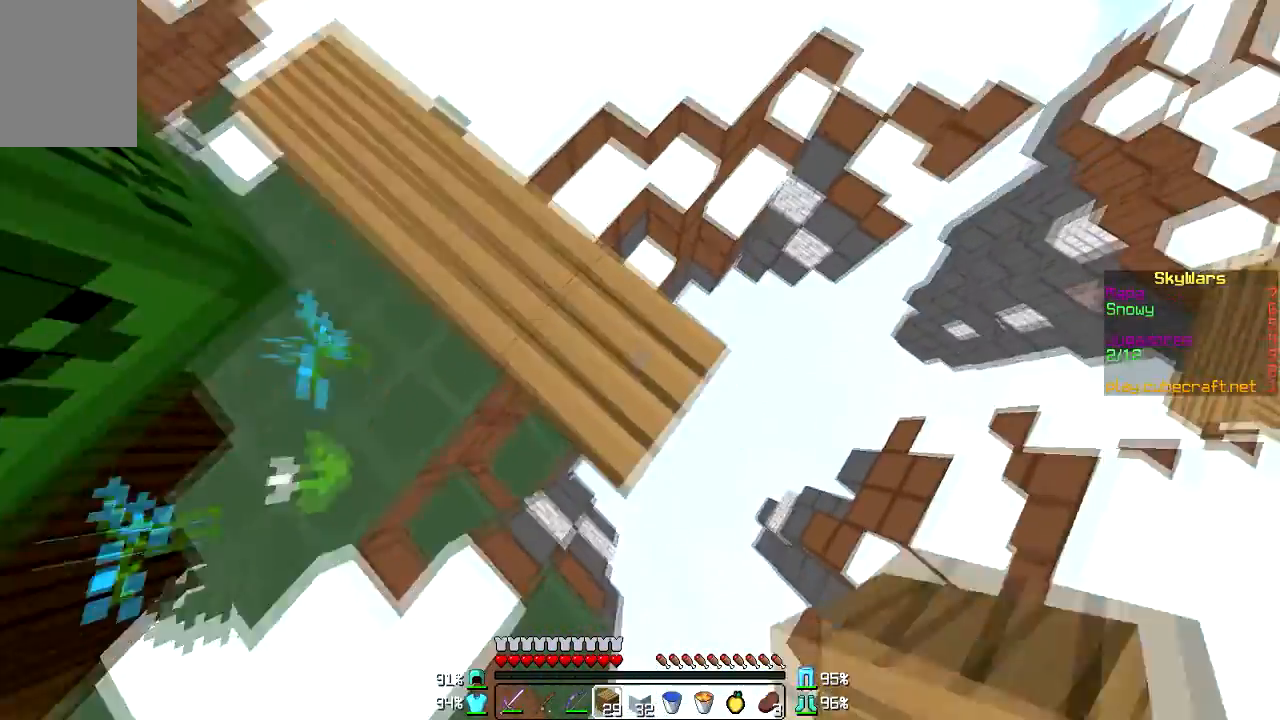
{"keys": ["d", "s"], "mouse": ["right"], "events": [[267, "mouse_right", "down"], [367, "mouse_right", "up"], [500, "mouse_right", "down"]]}
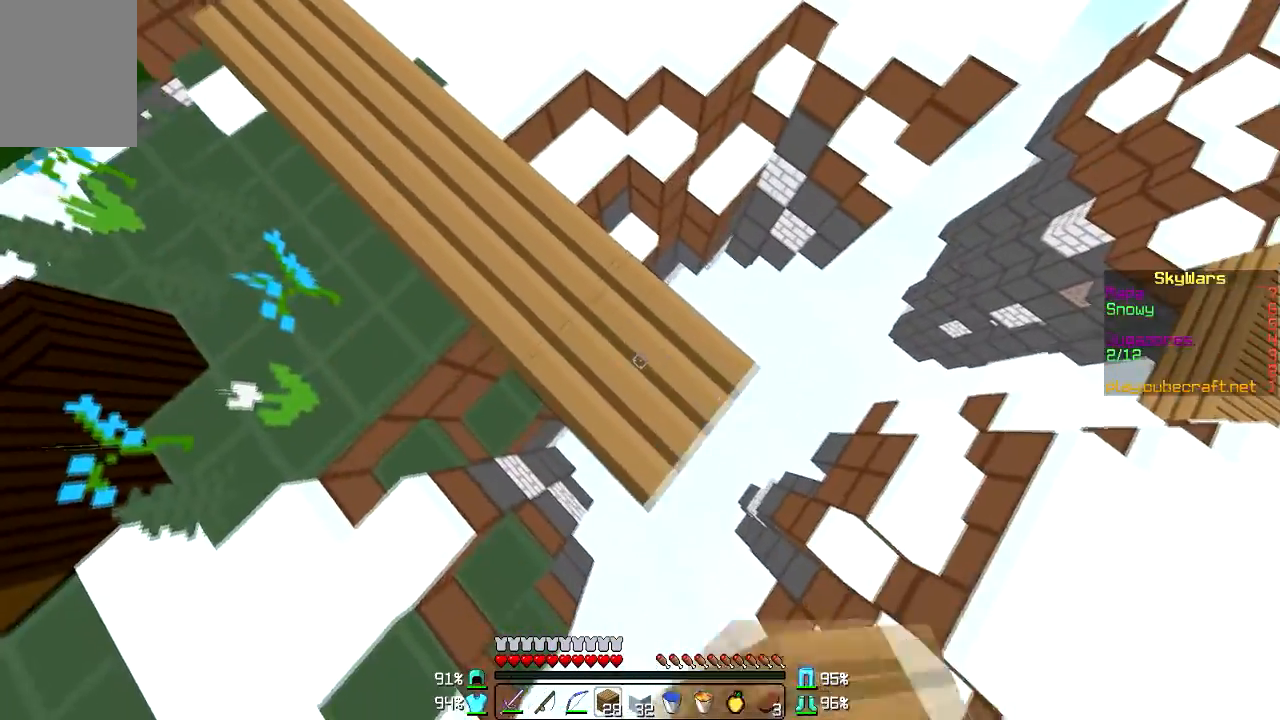
{"keys": ["d", "s"], "mouse": ["right"], "events": [[67, "mouse_right", "up"], [201, "mouse_right", "down"], [301, "mouse_right", "up"], [367, "mouse_right", "down"], [468, "mouse_right", "up"], [501, "mouse_right", "down"]]}
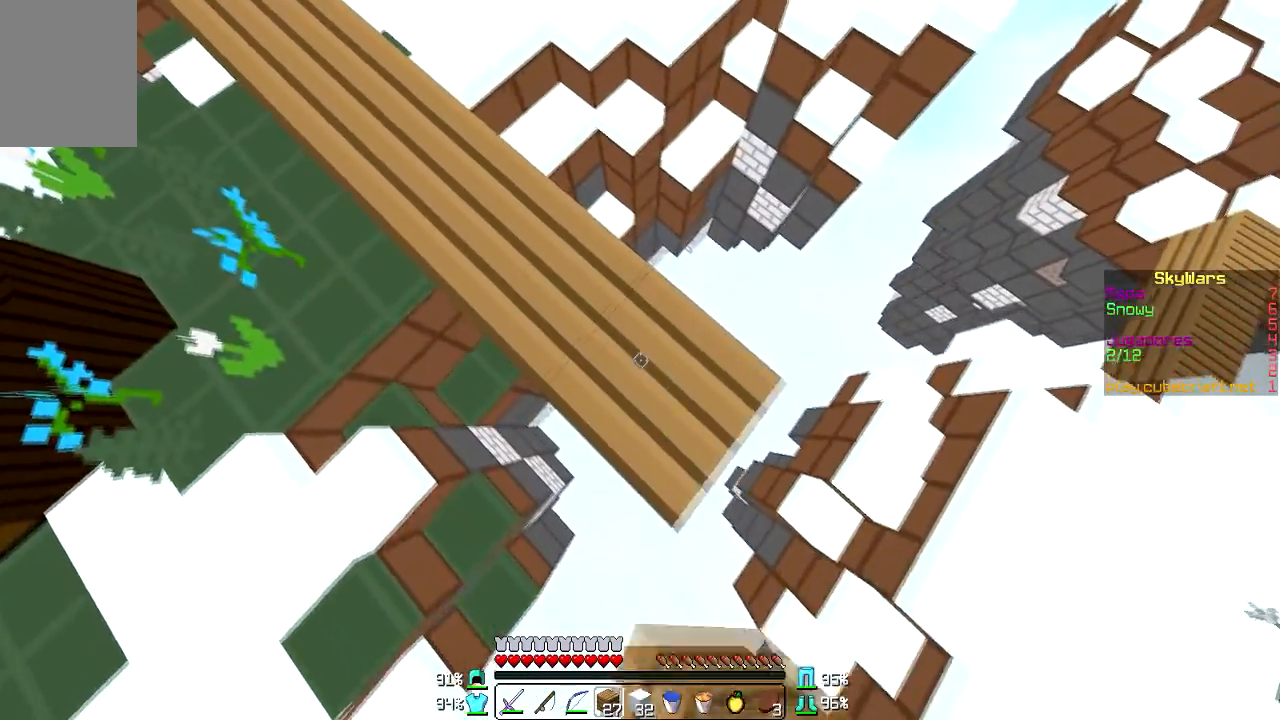
{"keys": ["d", "s"], "mouse": ["right"], "events": [[100, "mouse_right", "up"], [500, "mouse_right", "down"]]}
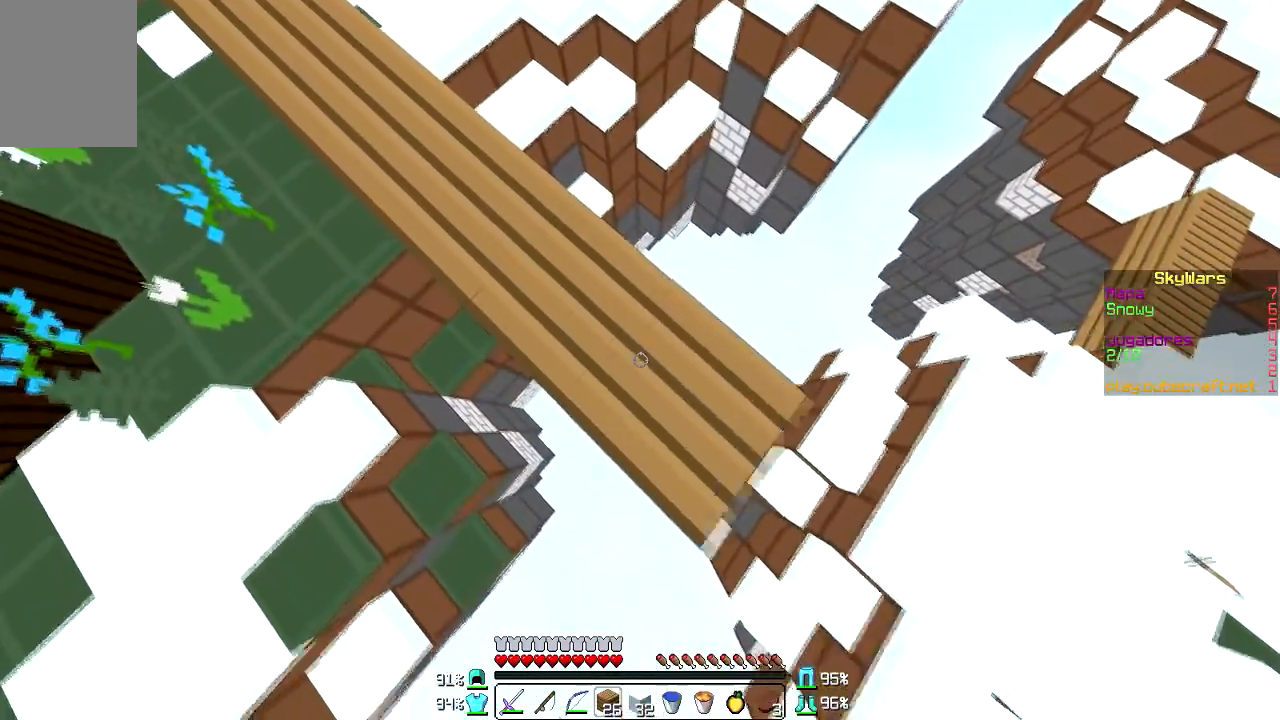
{"keys": ["d", "s"], "mouse": [], "events": [[67, "mouse_right", "up"]]}
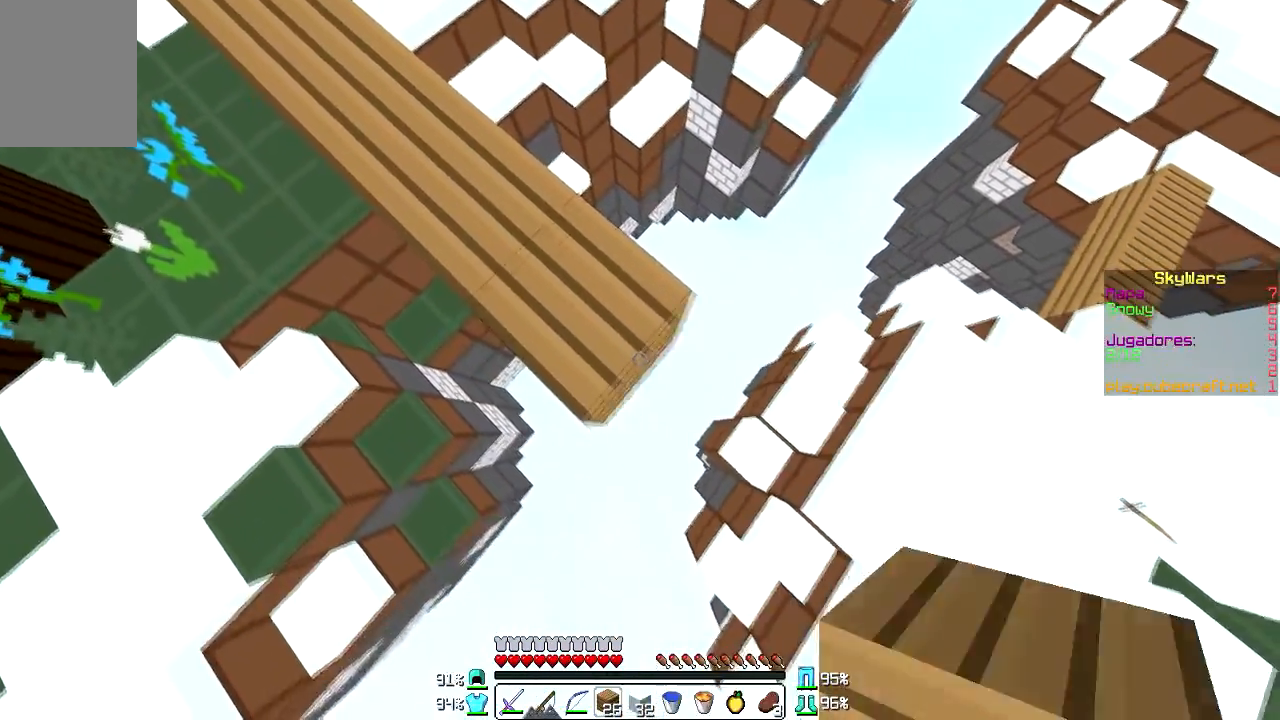
{"keys": ["w"], "mouse": [], "events": [[67, "mouse_right", "down"], [167, "d", "up"], [167, "mouse_right", "up"], [167, "s", "up"], [300, "w", "down"]]}
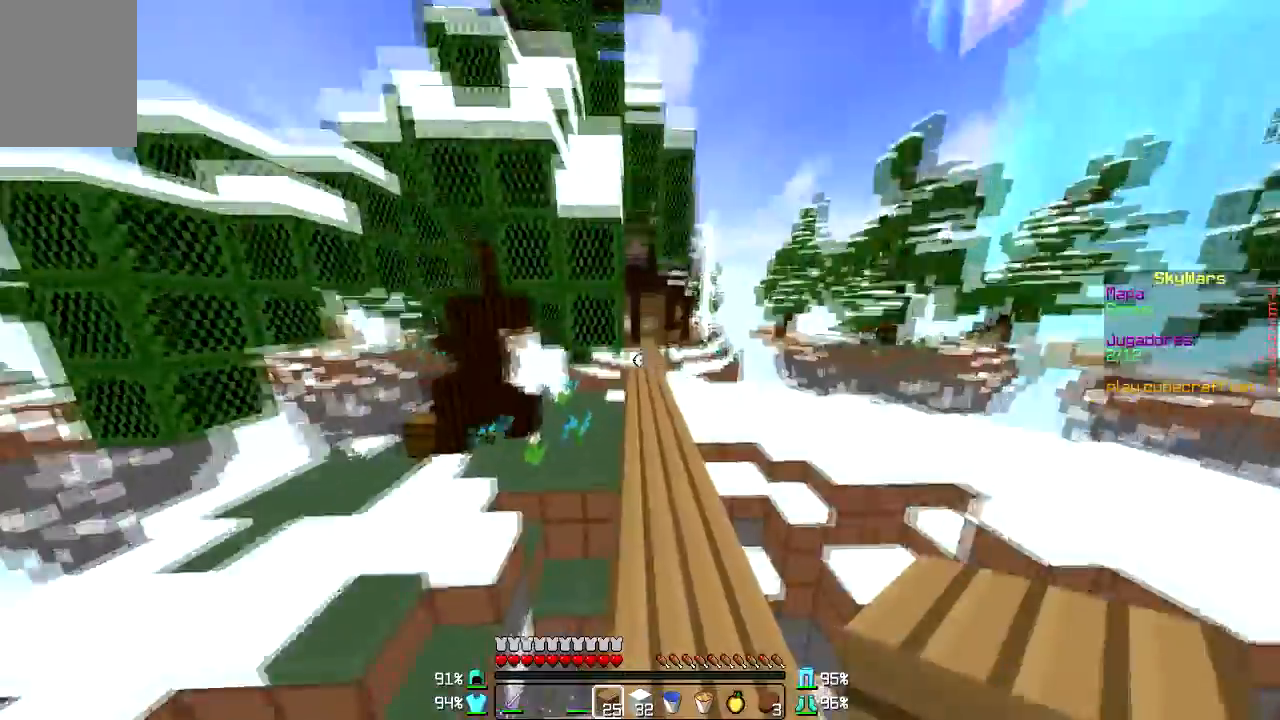
{"keys": [], "mouse": [], "events": [[401, "w", "up"]]}
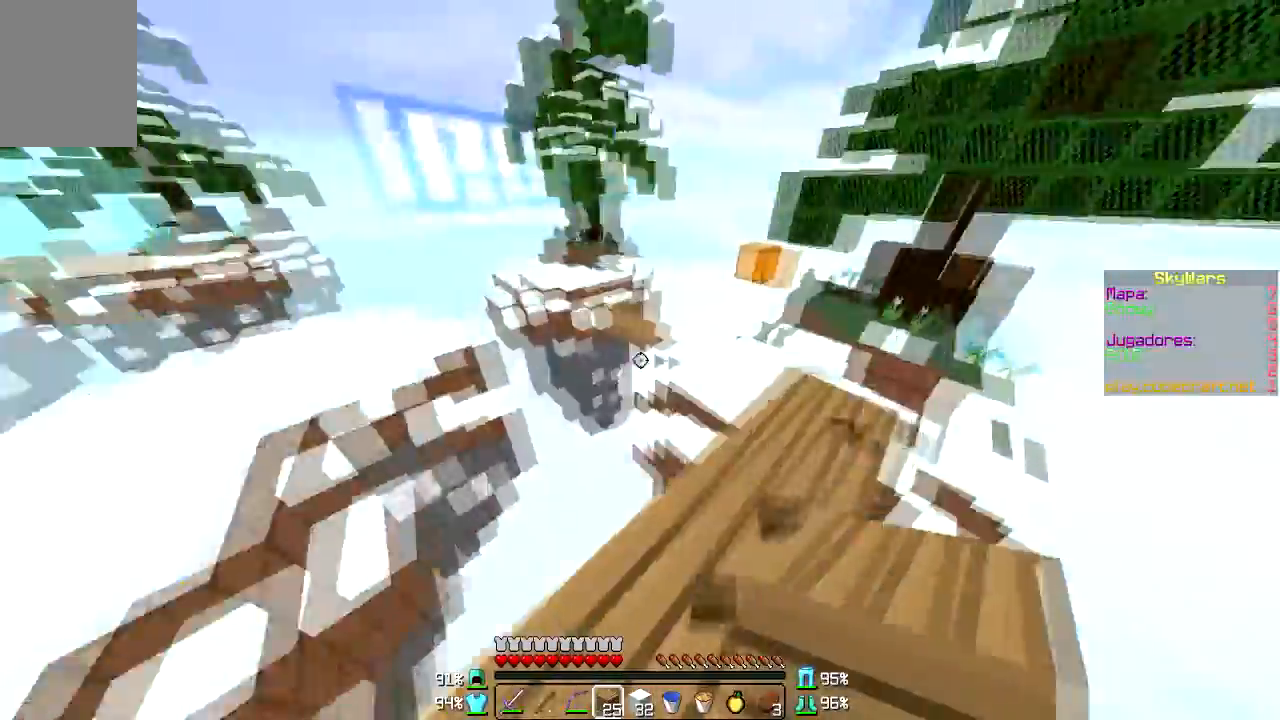
{"keys": [], "mouse": [], "events": []}
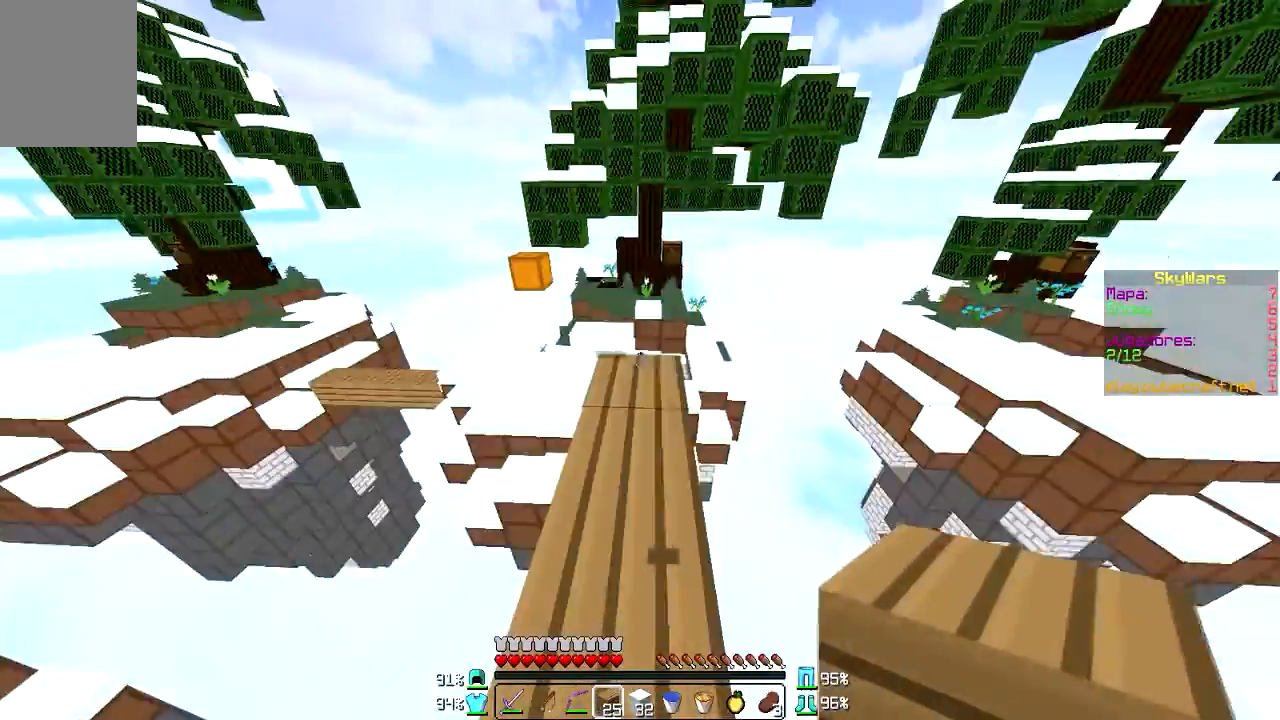
{"keys": ["s"], "mouse": [], "events": [[301, "s", "down"]]}
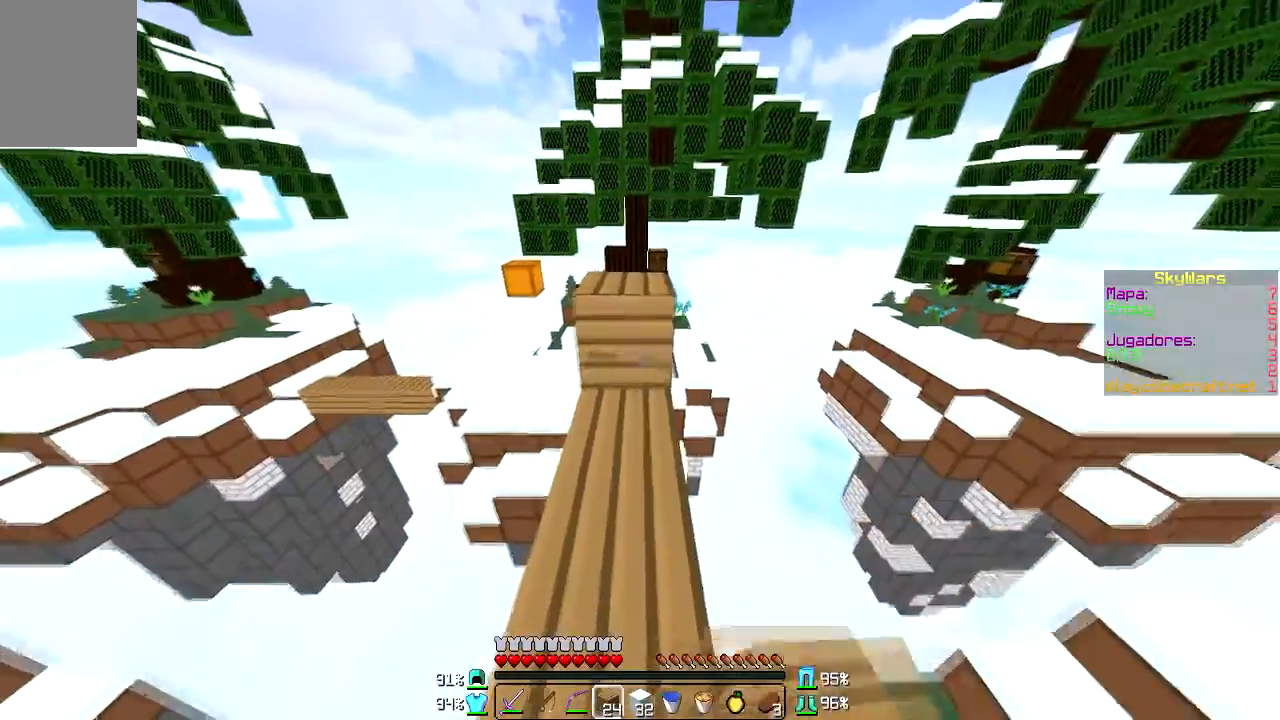
{"keys": [], "mouse": [], "events": [[67, "s", "up"]]}
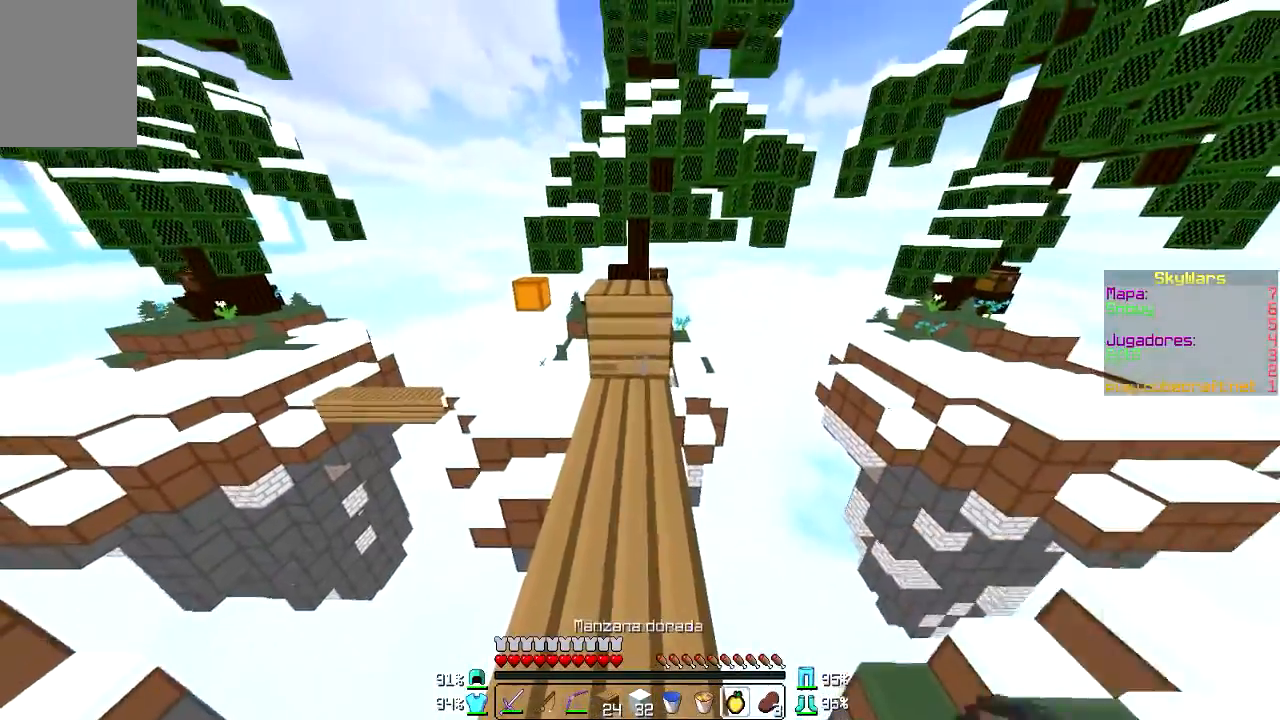
{"keys": [], "mouse": ["left", "right"], "events": [[234, "mouse_left", "down"], [234, "mouse_right", "down"]]}
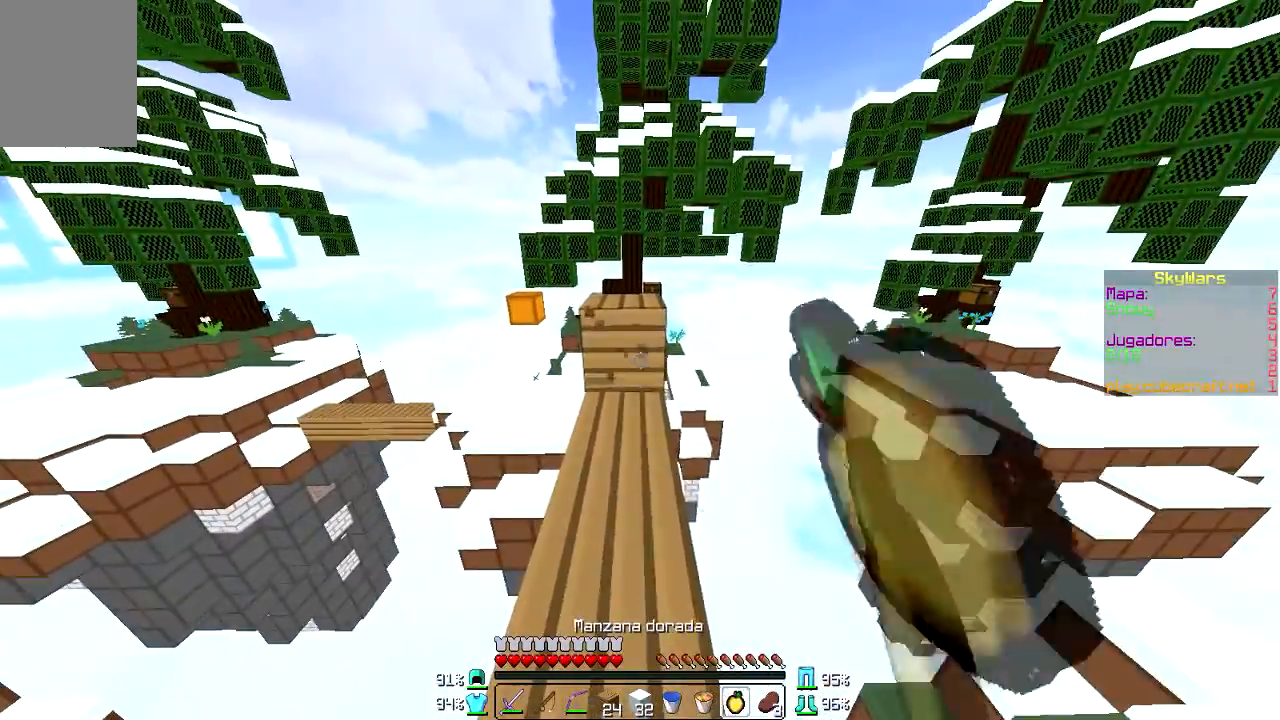
{"keys": ["s"], "mouse": ["left", "right"], "events": [[400, "s", "down"]]}
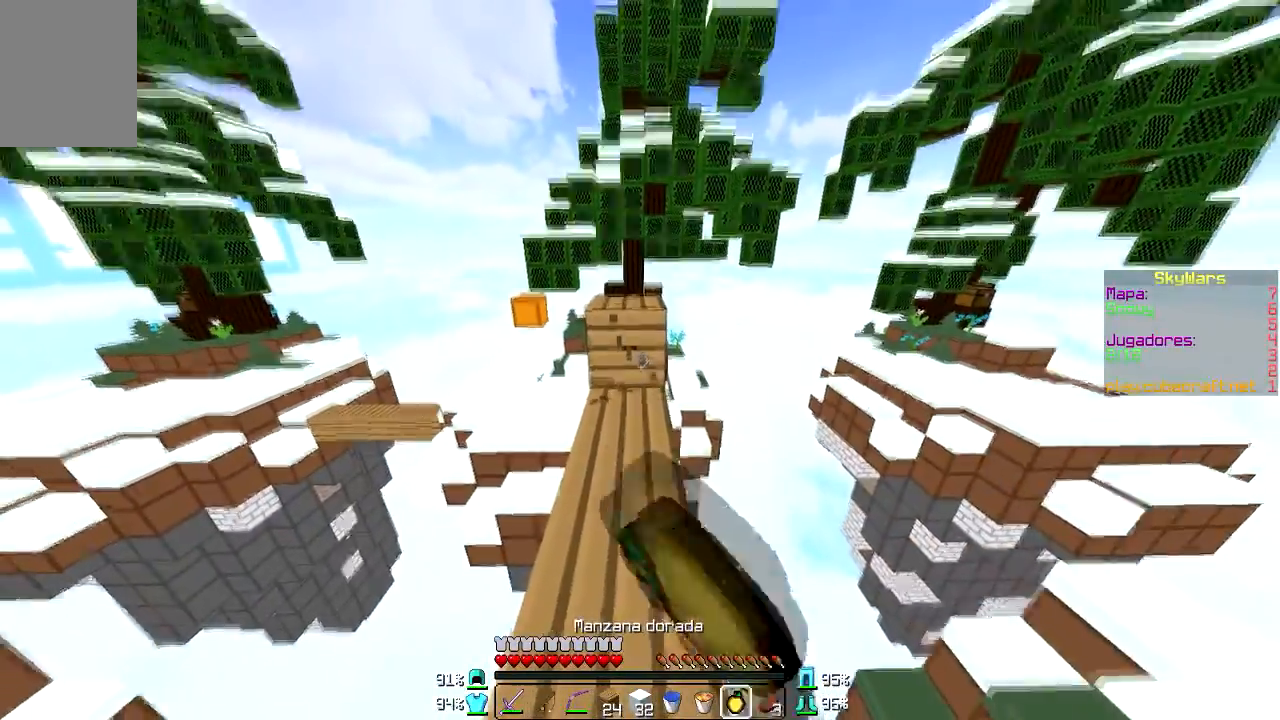
{"keys": ["w"], "mouse": [], "events": [[34, "mouse_left", "up"], [34, "mouse_right", "up"], [134, "s", "up"], [401, "w", "down"]]}
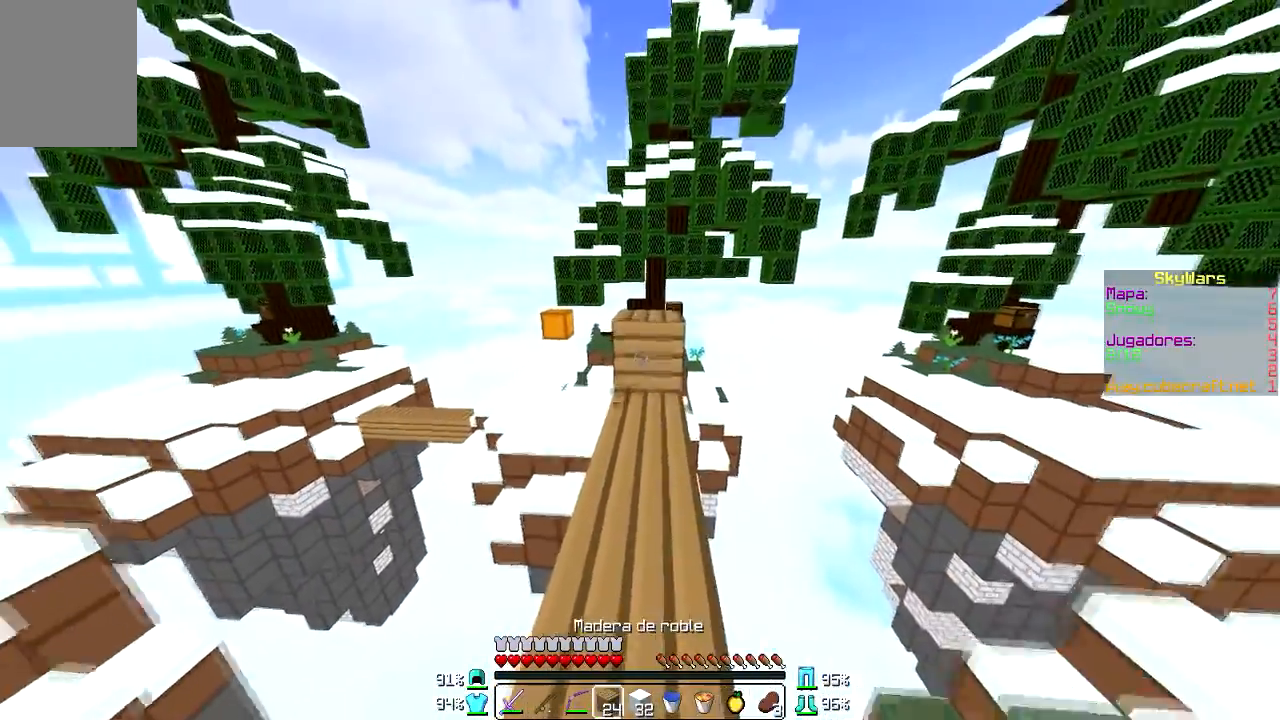
{"keys": ["w"], "mouse": [], "events": []}
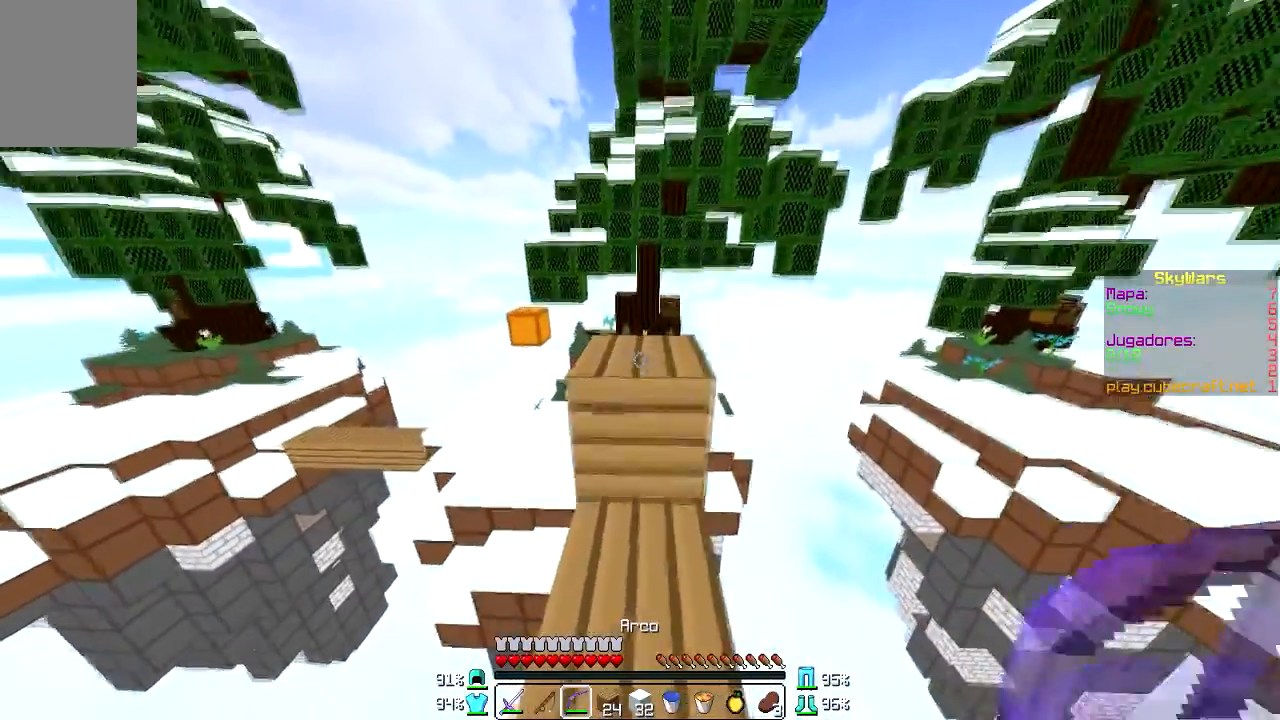
{"keys": [], "mouse": [], "events": [[501, "w", "up"]]}
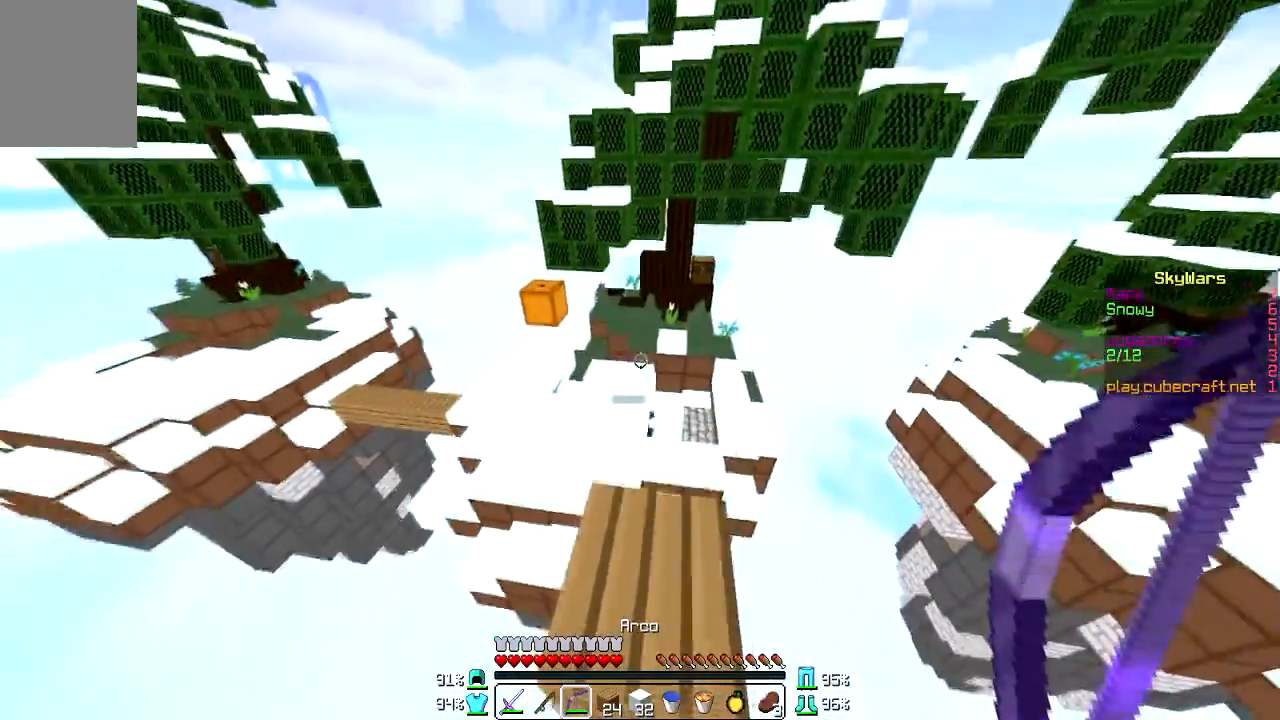
{"keys": [], "mouse": ["right"], "events": [[400, "mouse_right", "down"]]}
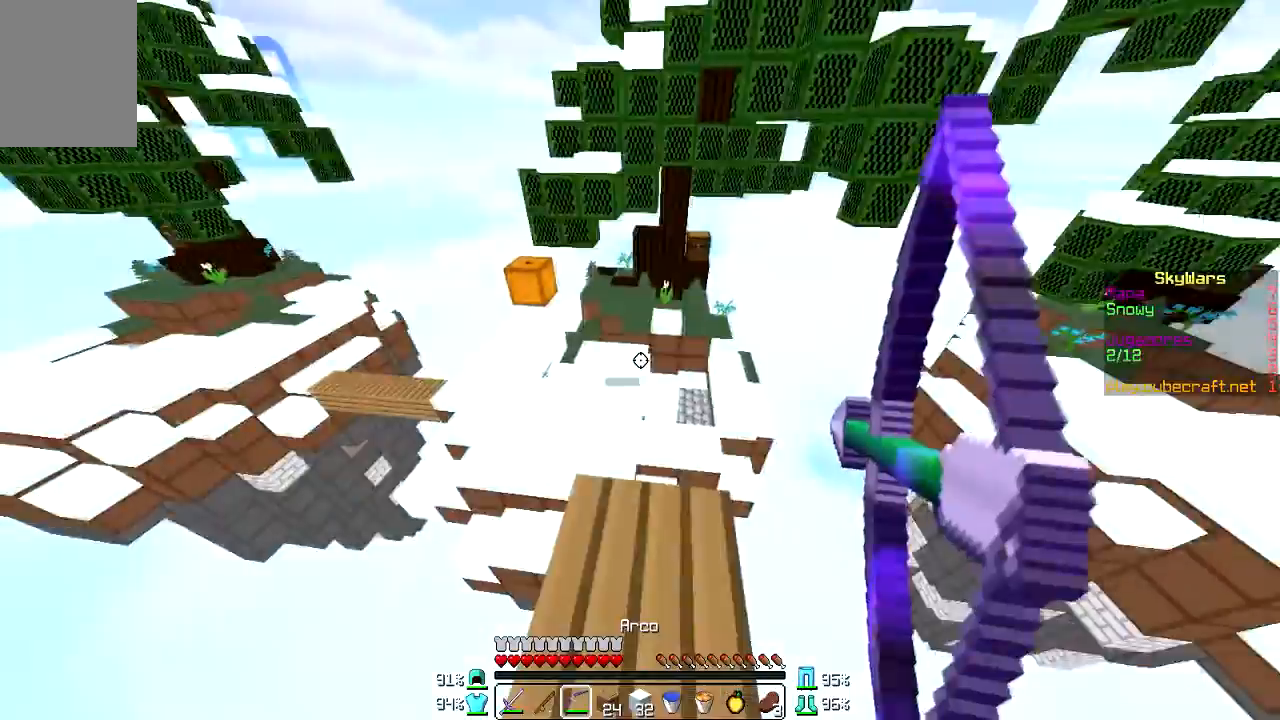
{"keys": [], "mouse": ["right"], "events": [[334, "w", "down"], [501, "w", "up"]]}
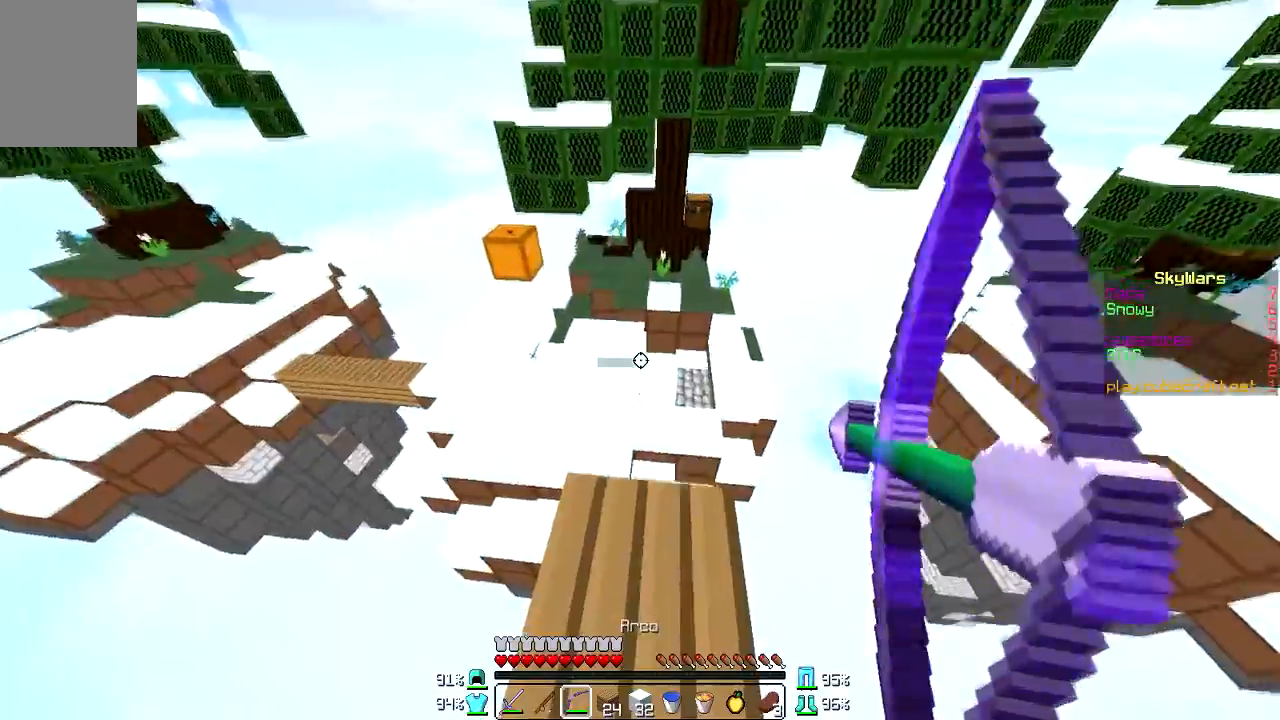
{"keys": [], "mouse": [], "events": [[400, "mouse_right", "up"]]}
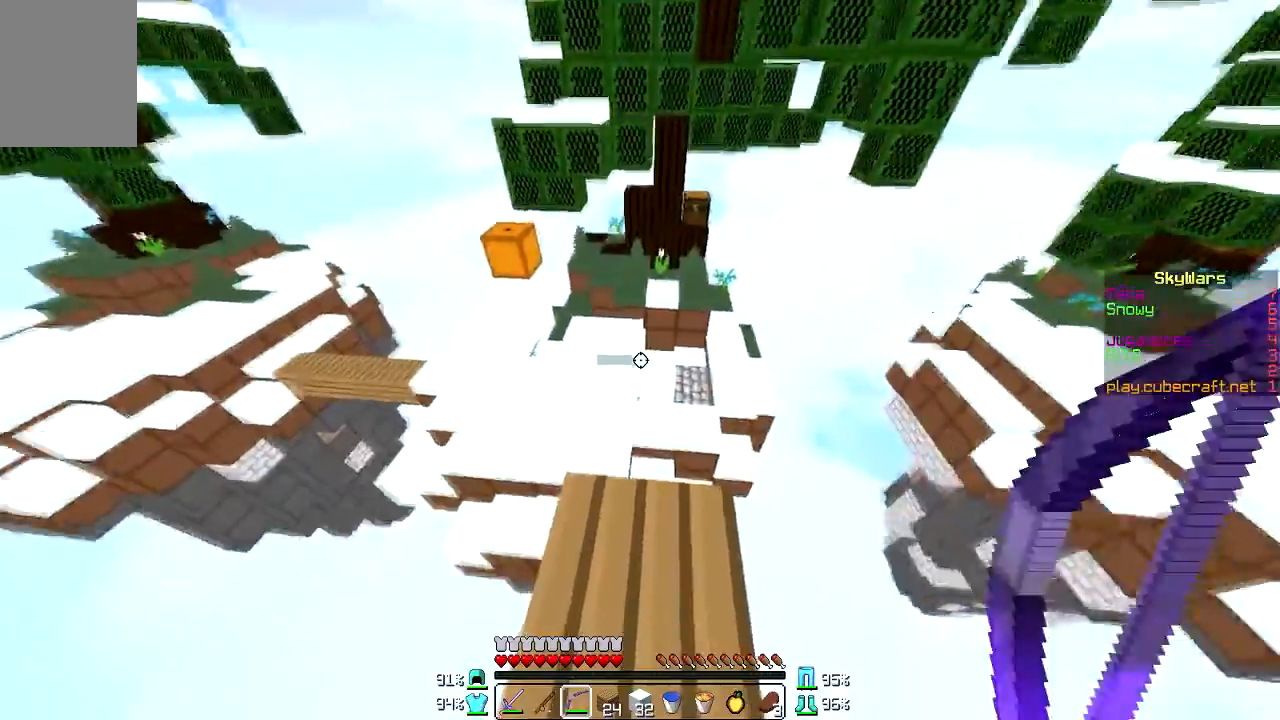
{"keys": ["w"], "mouse": [], "events": [[167, "w", "down"]]}
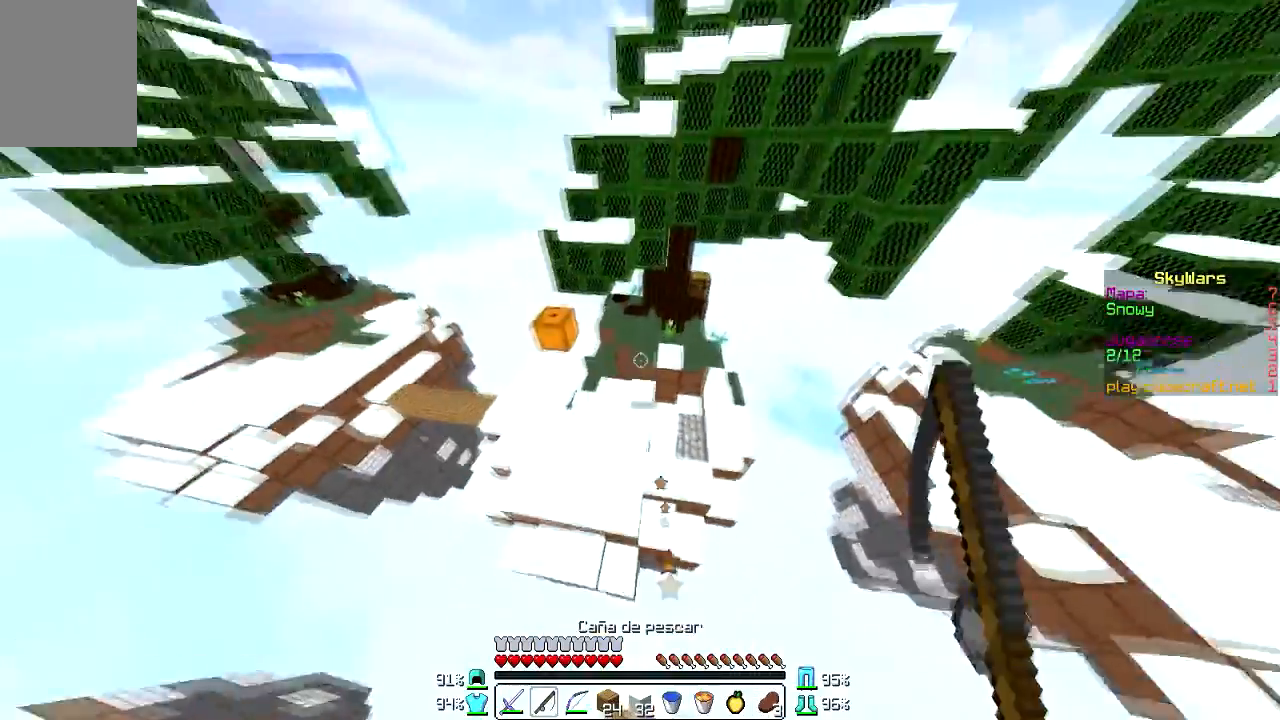
{"keys": ["w"], "mouse": [], "events": [[167, "a", "down"], [300, "a", "up"]]}
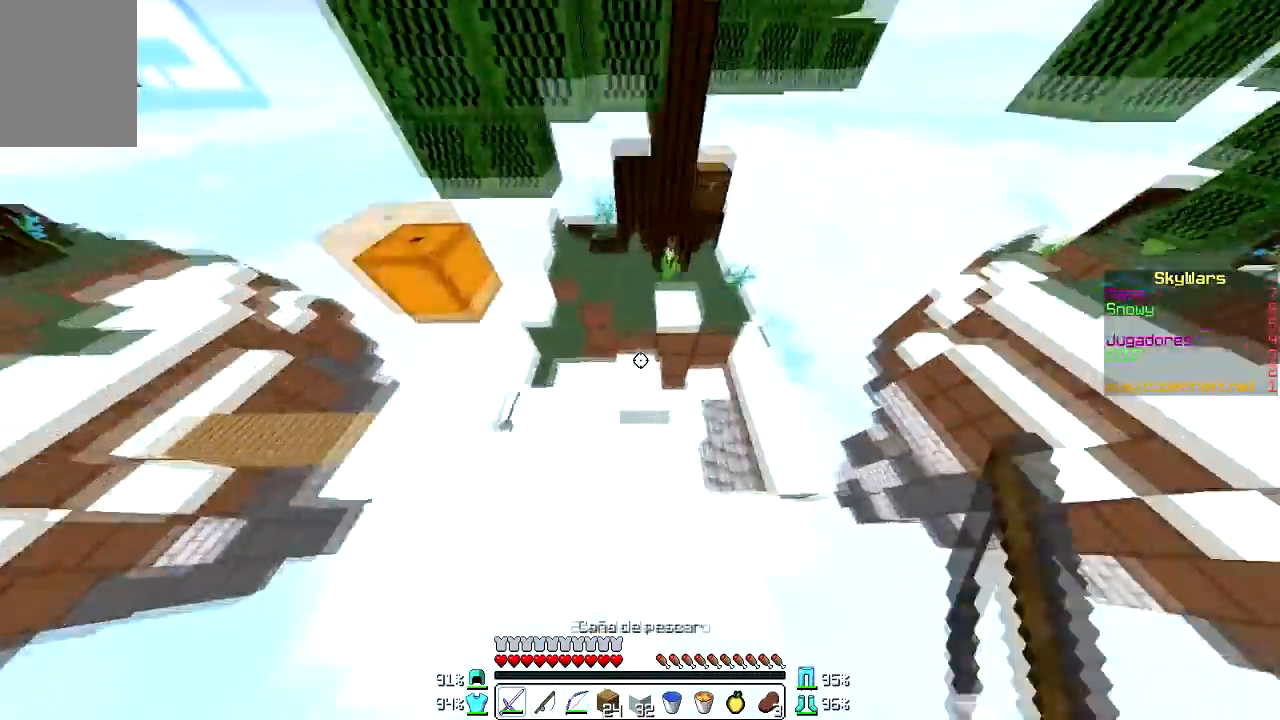
{"keys": ["w"], "mouse": [], "events": [[67, "w", "up"], [434, "w", "down"]]}